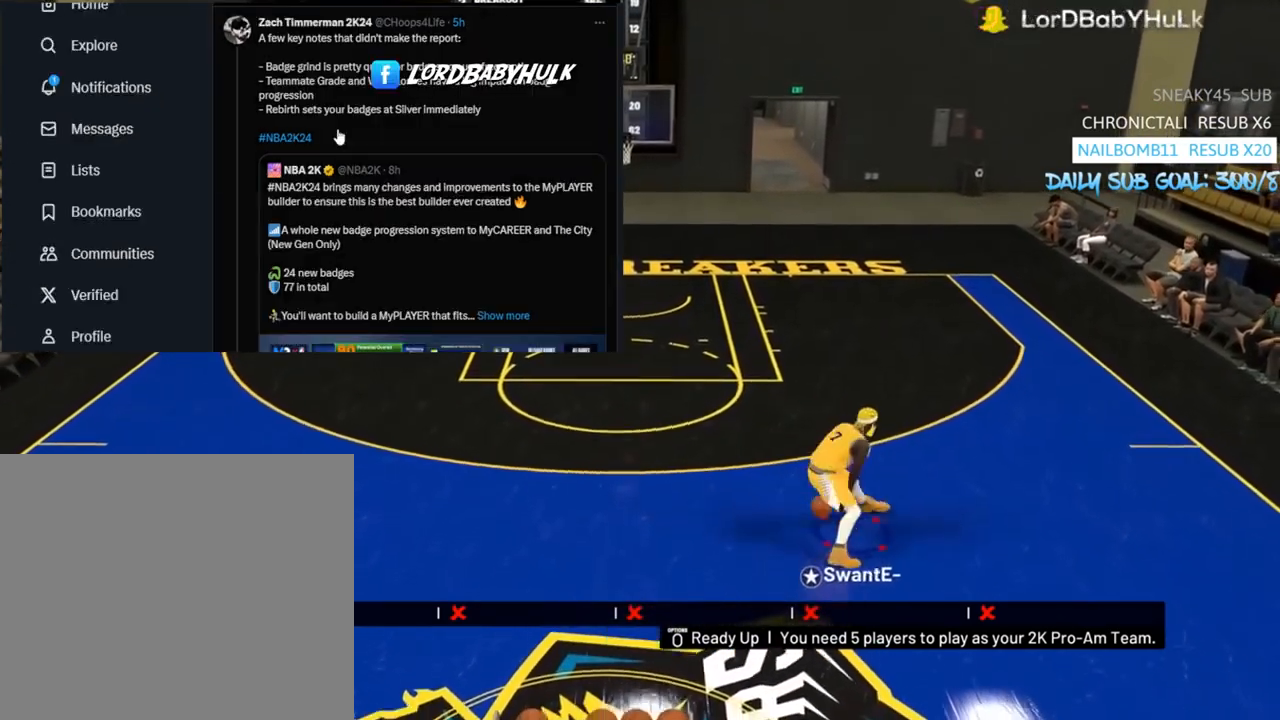
Gameplay with a controller (PlayStation layout); each line is a JSON object with the inputs held at the frame after it. "events" lists button and stick changes between this image and that frame as [ms after this image, input, new state], when the widget could be followed in between.
{"buttons": [], "left_stick": "up-right", "right_stick": "left", "events": [[433, "right_stick", "right"], [500, "left_stick", "up-right"], [500, "right_stick", "left"]]}
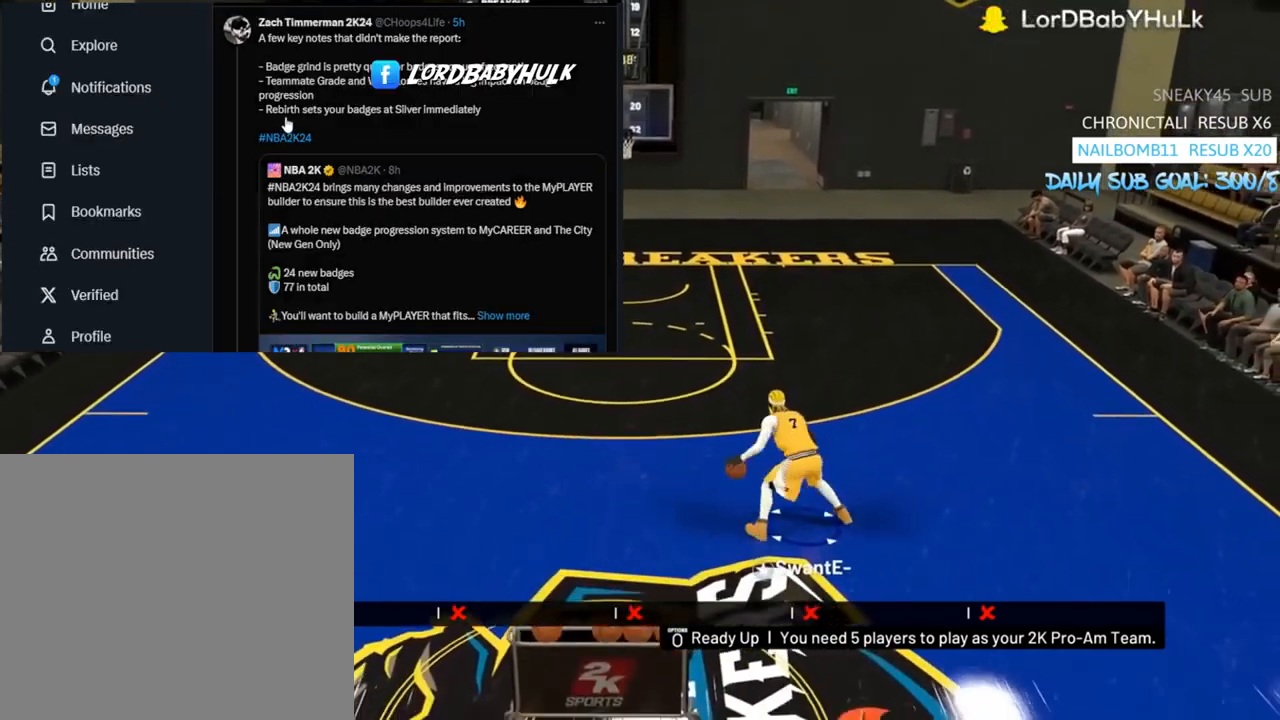
{"buttons": [], "left_stick": "up-right", "right_stick": "left", "events": [[33, "R2", "down"], [33, "right_stick", "center"], [300, "right_stick", "right"], [333, "R2", "up"], [400, "right_stick", "down"], [467, "right_stick", "left"]]}
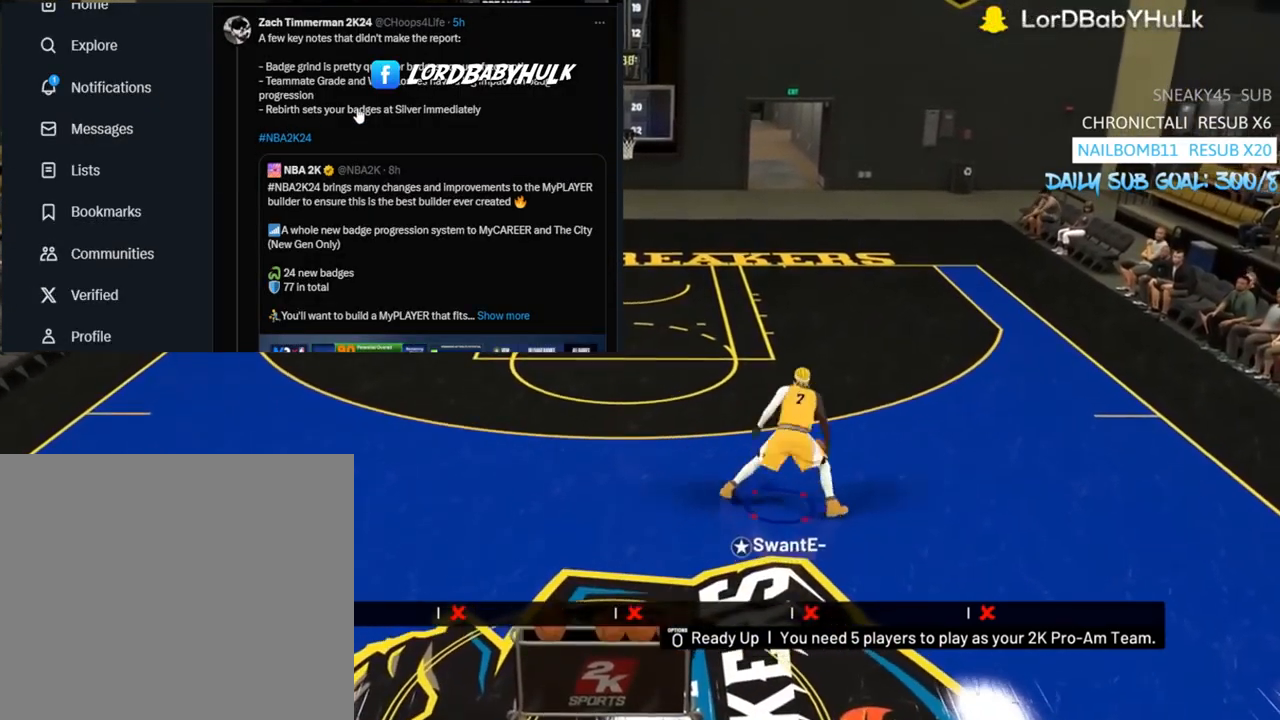
{"buttons": ["R2"], "left_stick": "up-left", "right_stick": "center", "events": [[33, "R2", "down"], [67, "right_stick", "center"], [300, "left_stick", "up-left"], [333, "right_stick", "right"], [467, "right_stick", "center"]]}
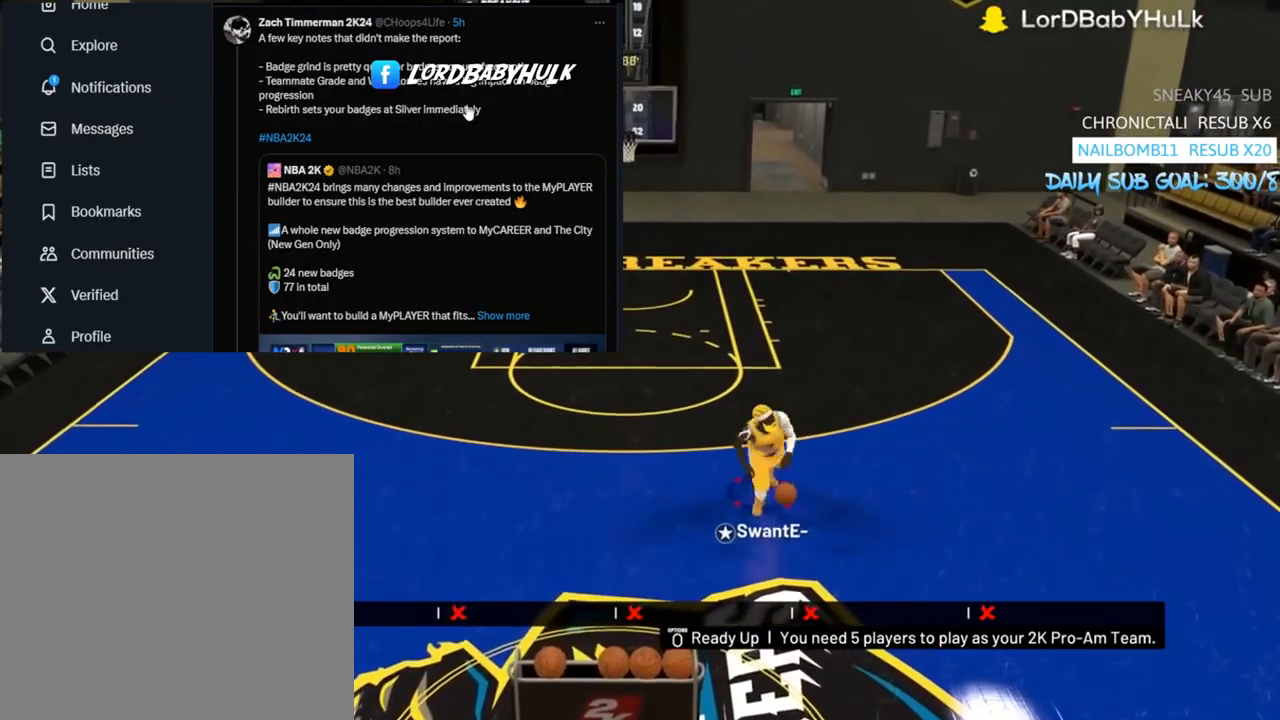
{"buttons": [], "left_stick": "up-left", "right_stick": "center", "events": [[67, "R2", "up"]]}
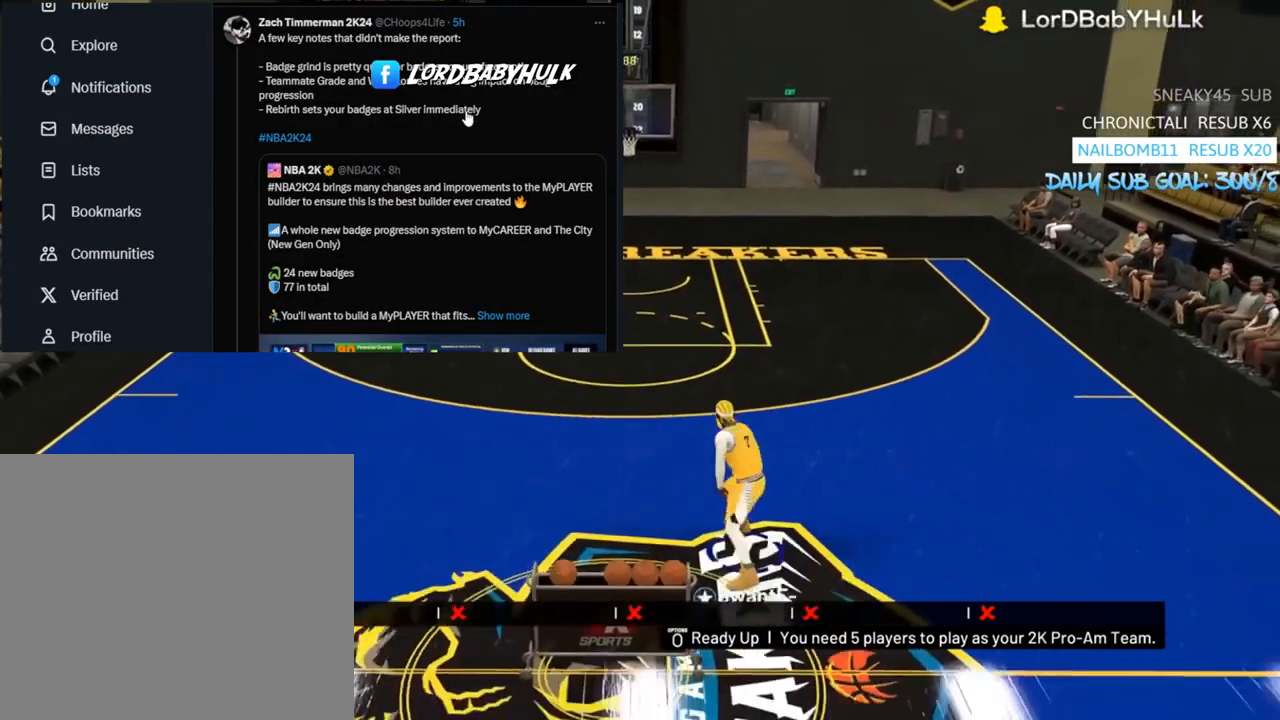
{"buttons": ["R2"], "left_stick": "up-left", "right_stick": "center", "events": [[100, "R2", "down"]]}
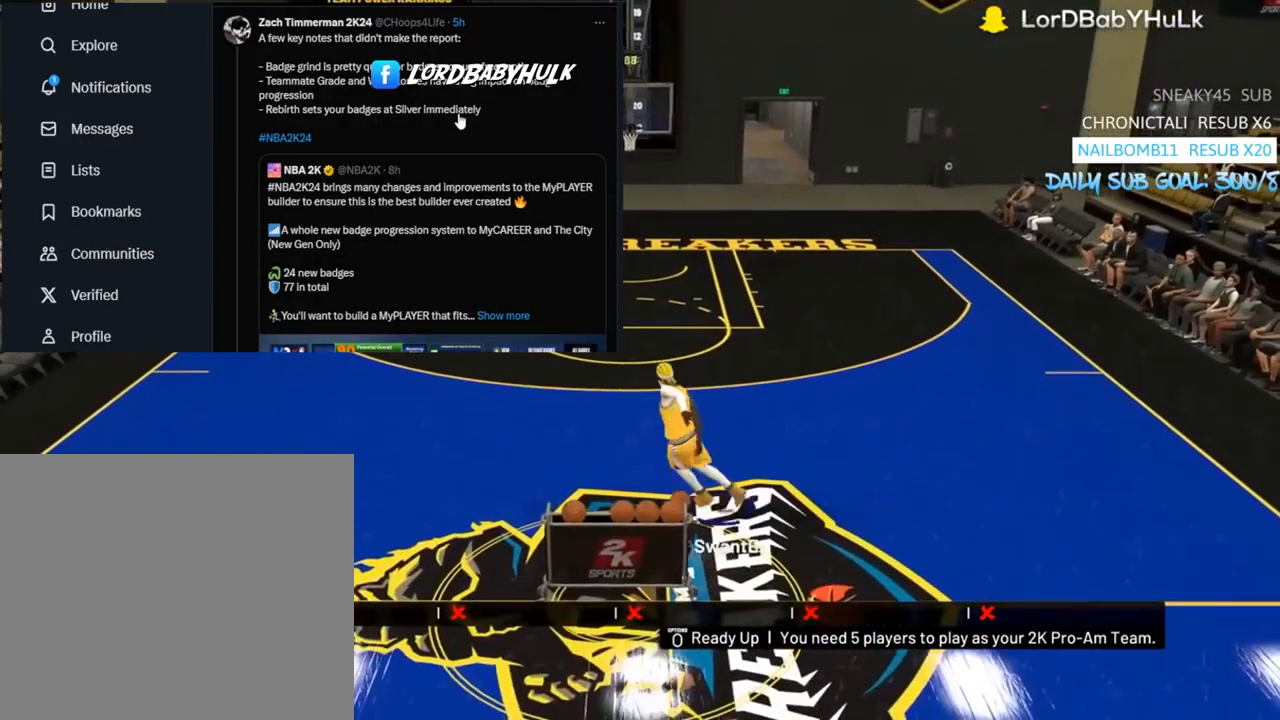
{"buttons": ["R2"], "left_stick": "up-left", "right_stick": "center", "events": [[33, "L3", "down"], [267, "right_stick", "right"], [367, "right_stick", "center"], [433, "L3", "up"]]}
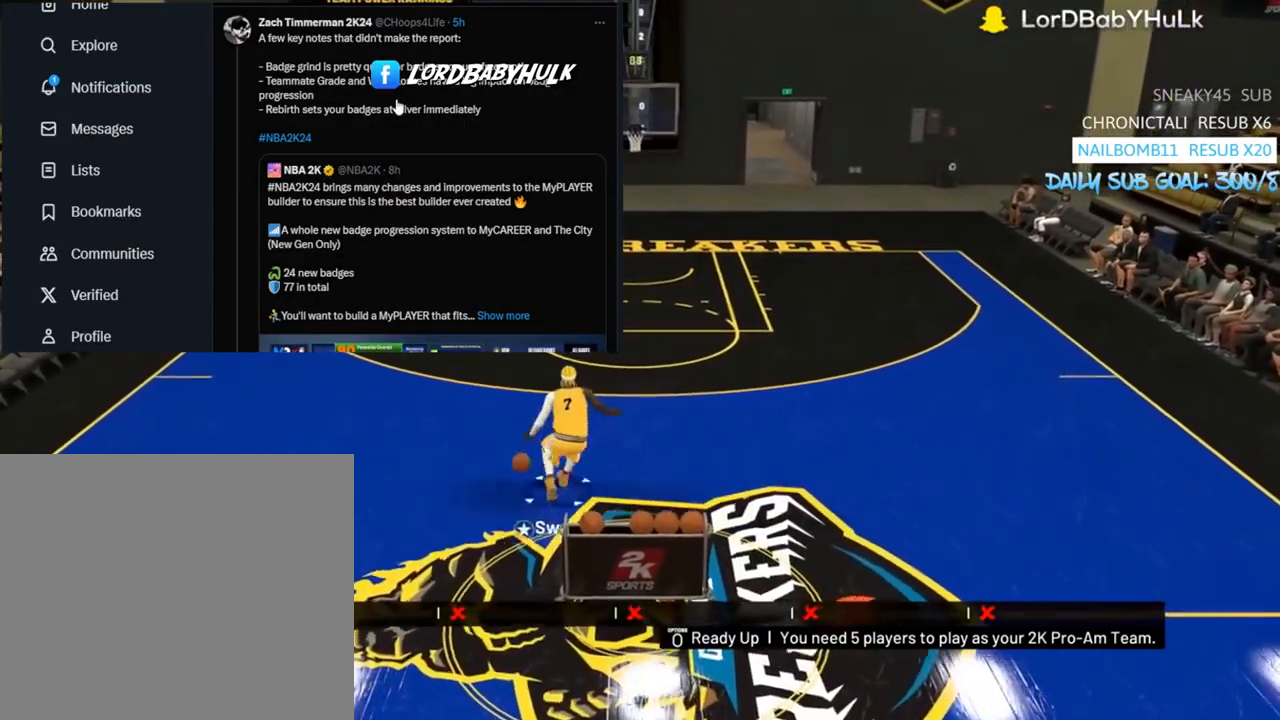
{"buttons": [], "left_stick": "up-left", "right_stick": "center", "events": [[33, "R2", "up"], [367, "right_stick", "down"], [433, "right_stick", "center"]]}
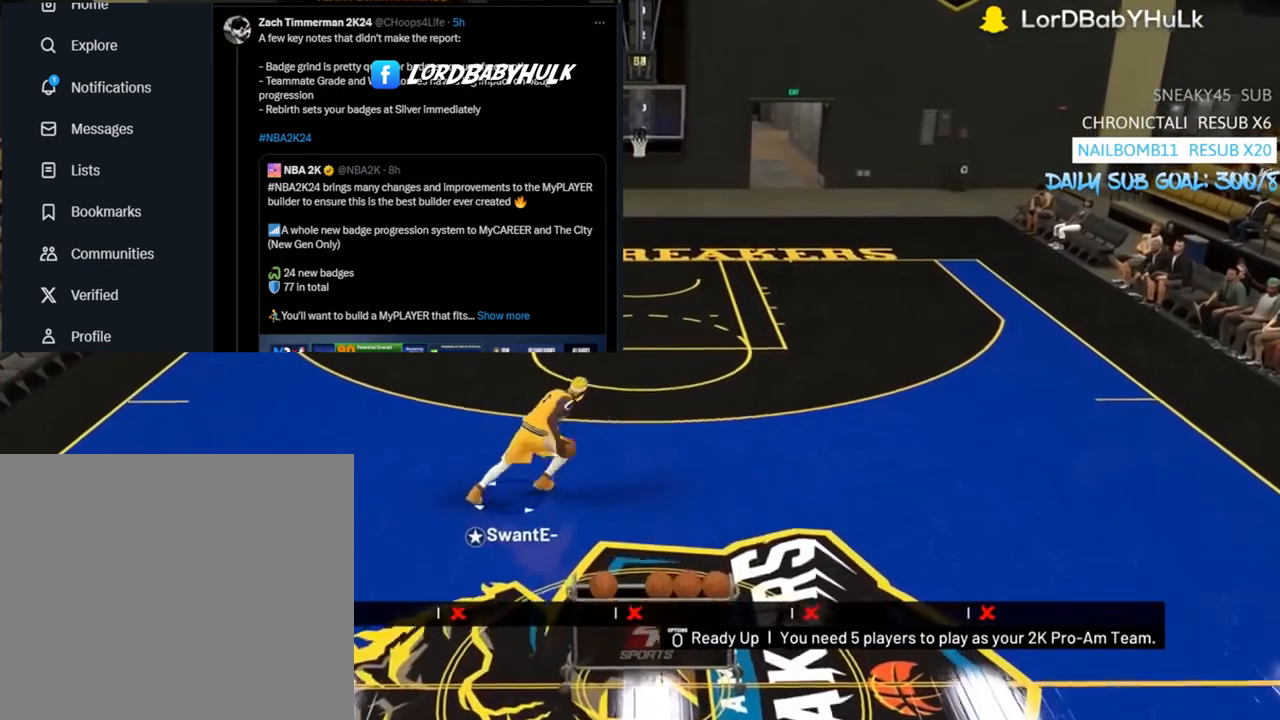
{"buttons": ["R2"], "left_stick": "up-left", "right_stick": "right", "events": [[133, "R2", "down"], [433, "right_stick", "right"]]}
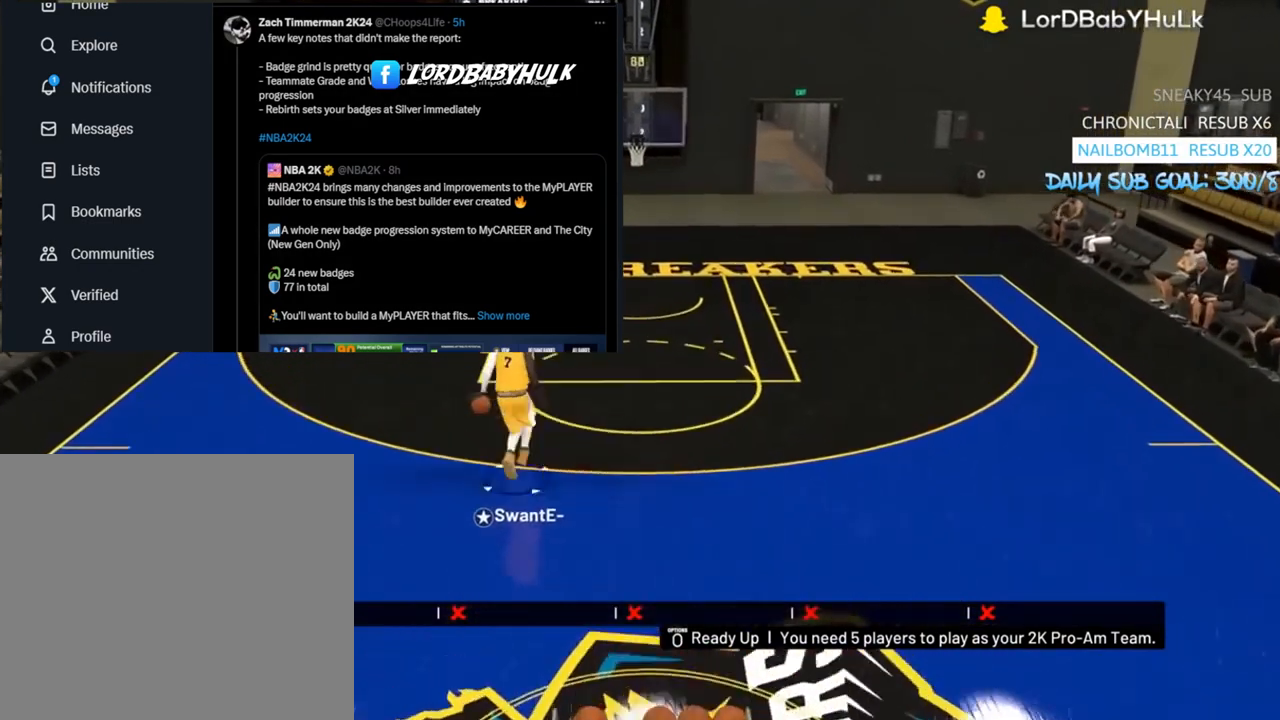
{"buttons": [], "left_stick": "center", "right_stick": "center", "events": [[67, "right_stick", "center"], [133, "R2", "up"], [200, "left_stick", "center"]]}
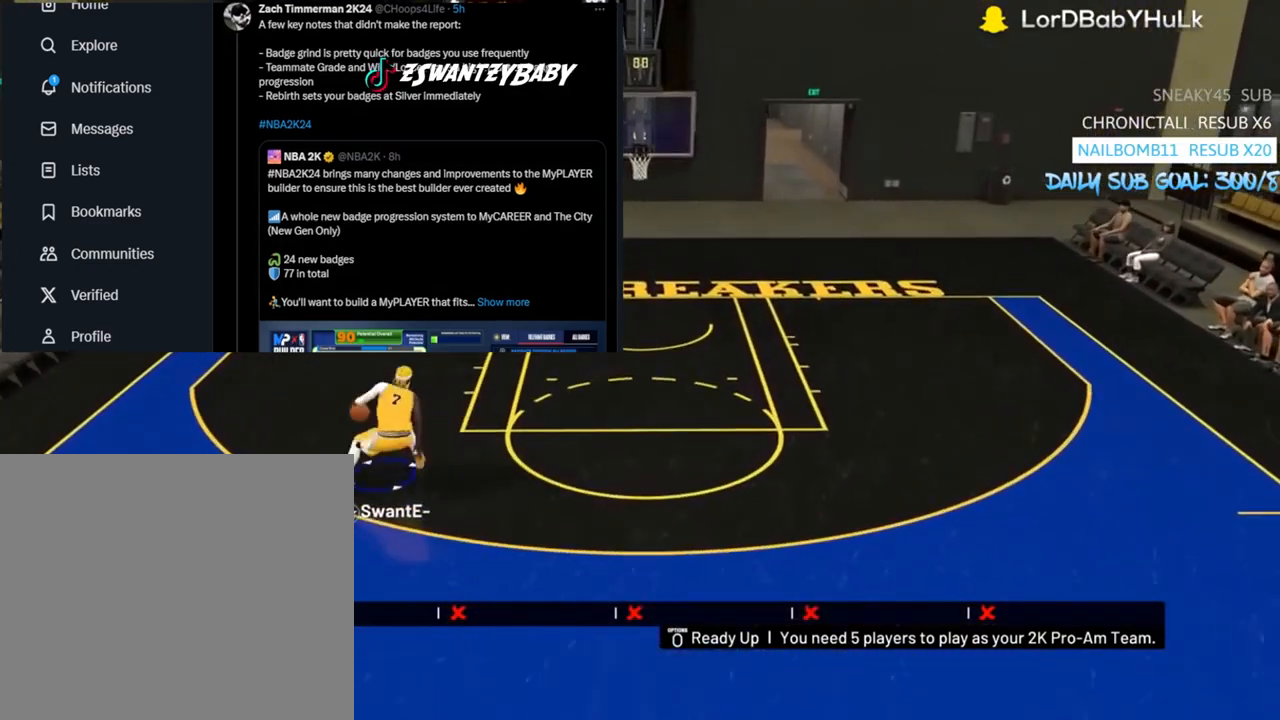
{"buttons": ["R2"], "left_stick": "up-right", "right_stick": "center", "events": [[467, "R2", "down"], [467, "left_stick", "up-right"]]}
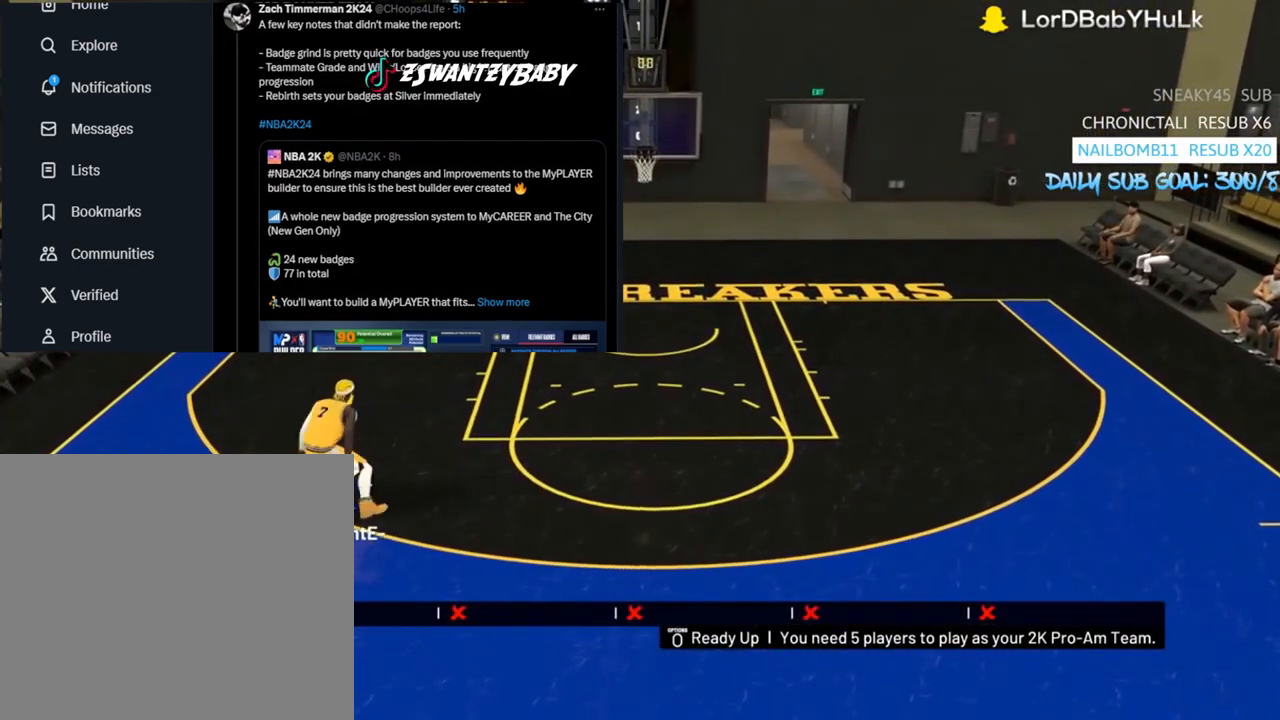
{"buttons": ["R2"], "left_stick": "right", "right_stick": "center", "events": [[233, "left_stick", "right"]]}
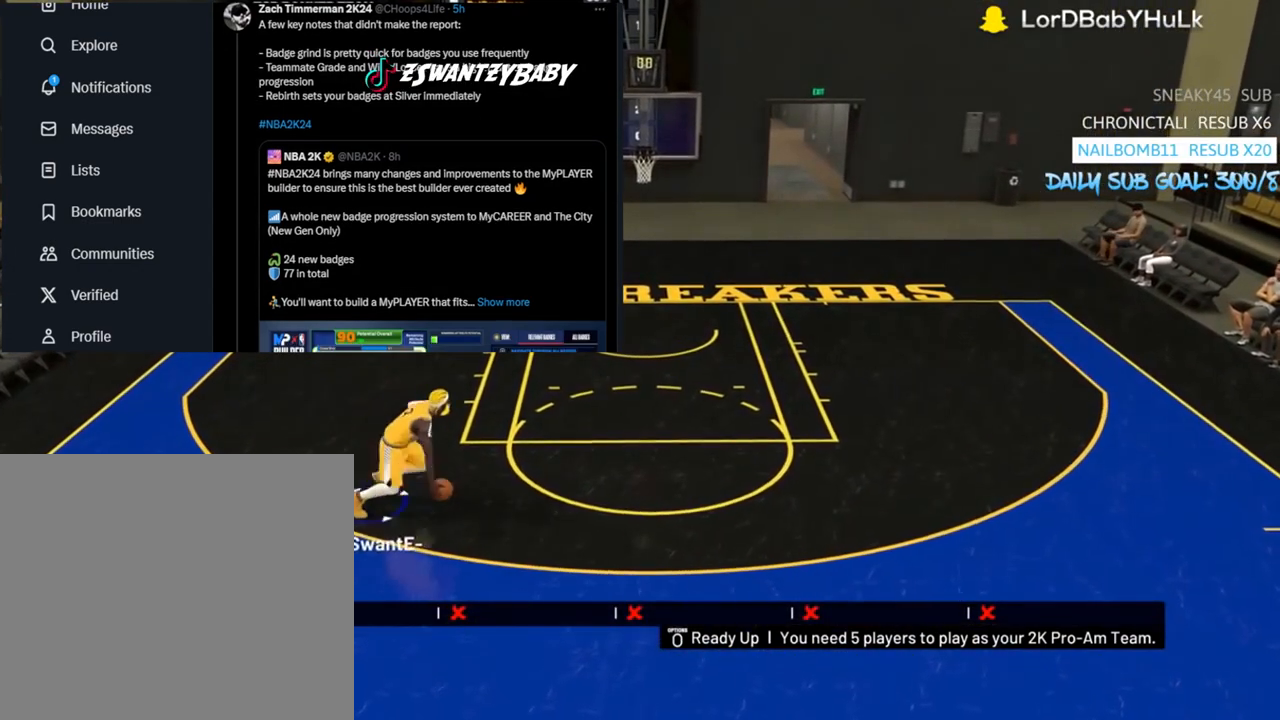
{"buttons": [], "left_stick": "right", "right_stick": "center", "events": [[333, "right_stick", "up"], [467, "R2", "up"], [467, "right_stick", "center"]]}
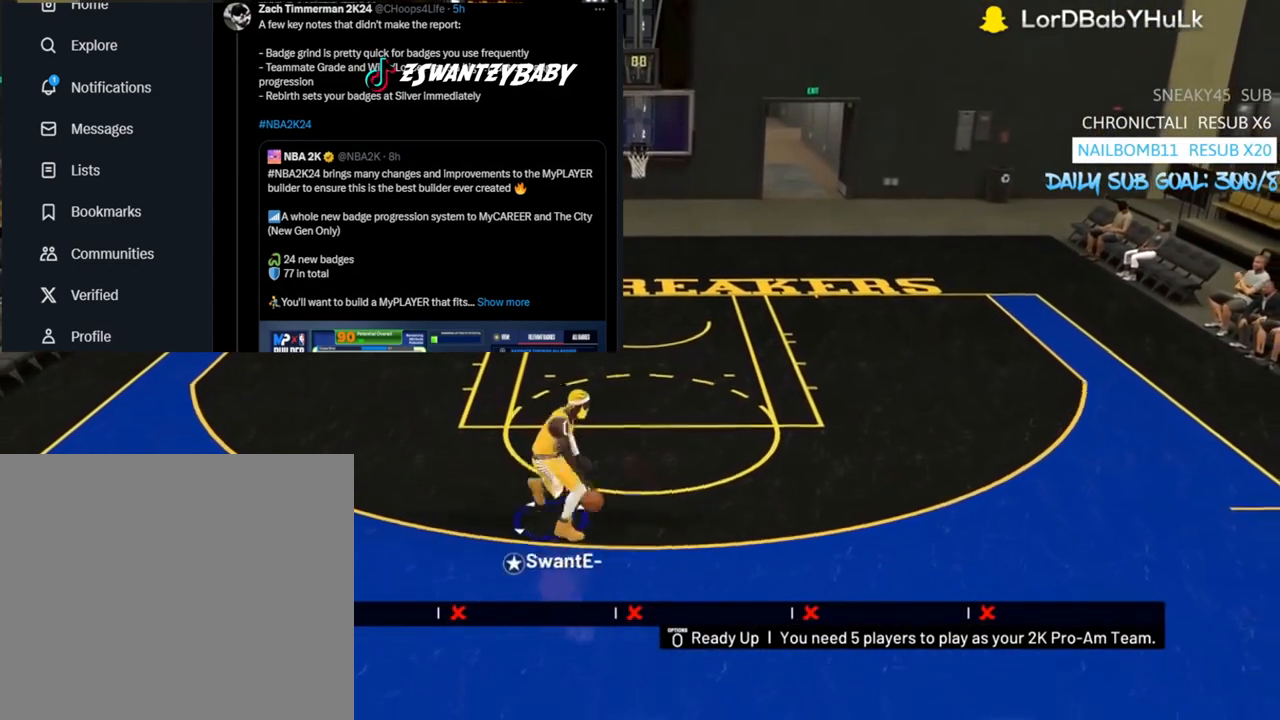
{"buttons": [], "left_stick": "center", "right_stick": "up-left", "events": [[33, "left_stick", "center"], [500, "right_stick", "up-left"]]}
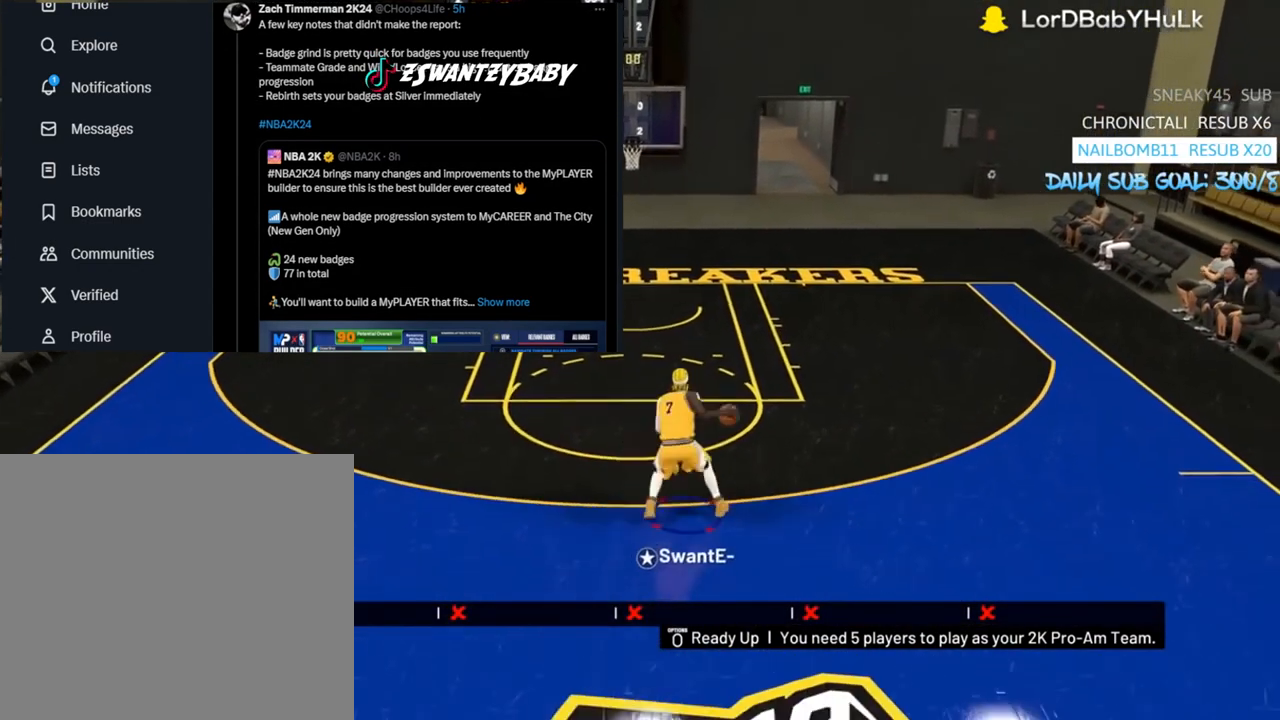
{"buttons": [], "left_stick": "up-left", "right_stick": "down-right", "events": [[100, "right_stick", "center"], [133, "left_stick", "up-left"], [167, "R2", "down"], [300, "right_stick", "left"], [400, "R2", "up"], [467, "right_stick", "down-right"]]}
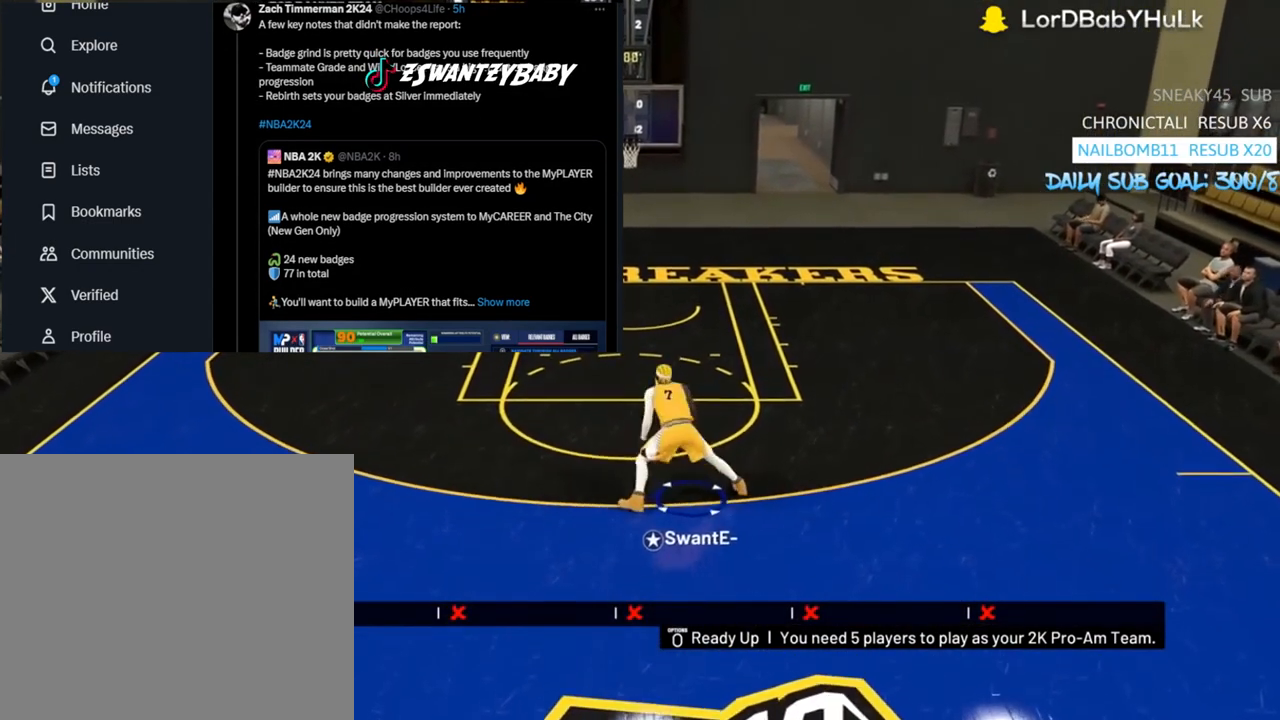
{"buttons": [], "left_stick": "center", "right_stick": "center", "events": [[33, "right_stick", "center"], [133, "left_stick", "center"], [167, "R2", "down"], [267, "right_stick", "left"], [367, "right_stick", "center"], [433, "R2", "up"]]}
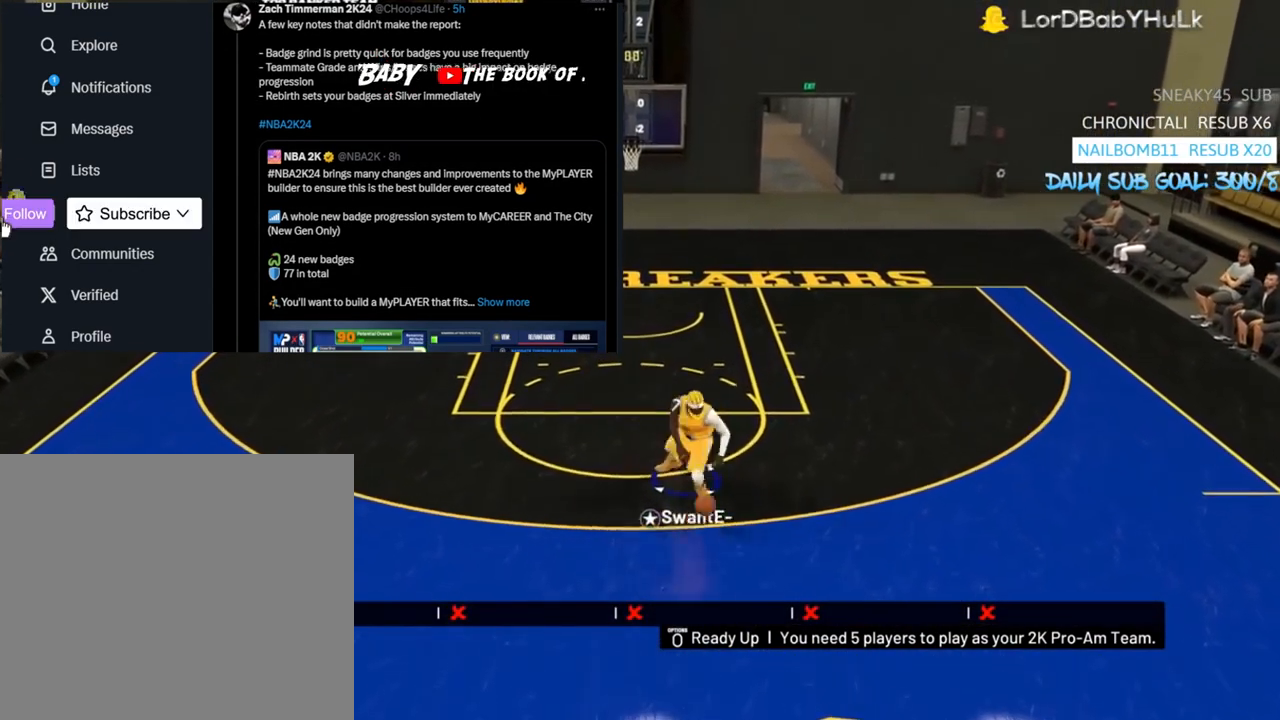
{"buttons": [], "left_stick": "center", "right_stick": "center", "events": []}
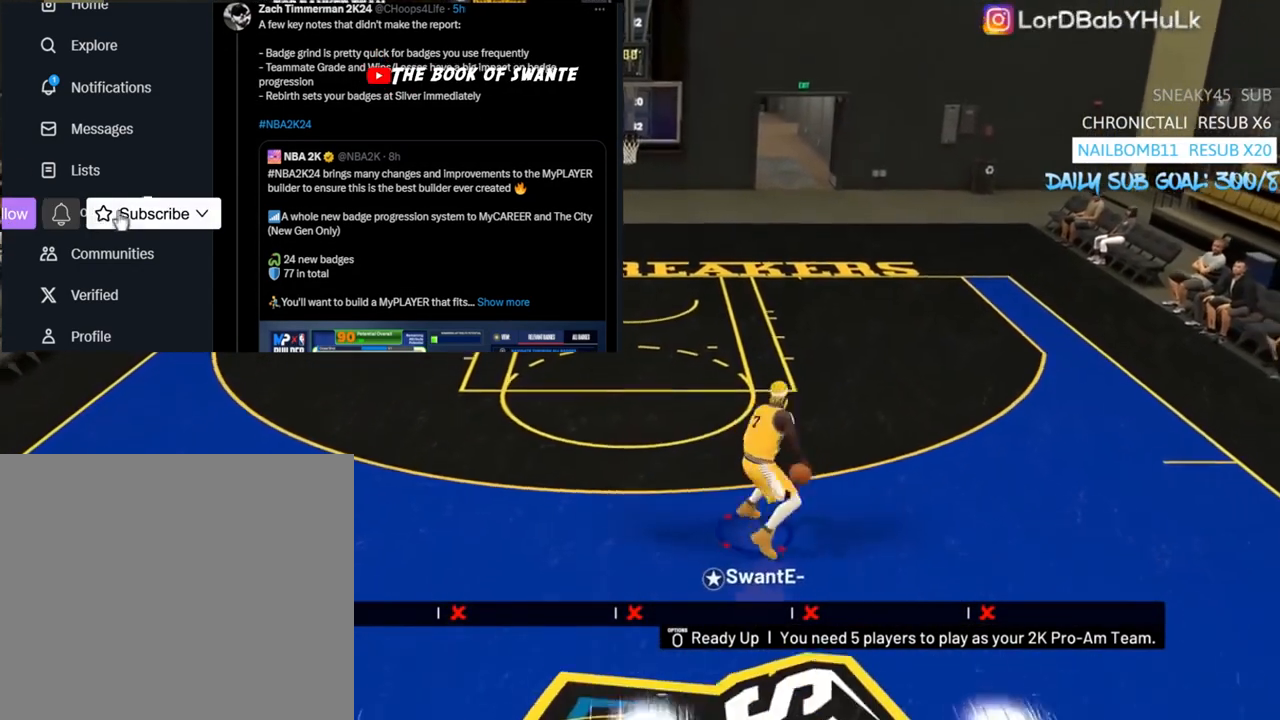
{"buttons": [], "left_stick": "center", "right_stick": "center", "events": [[400, "right_stick", "down"], [467, "right_stick", "center"]]}
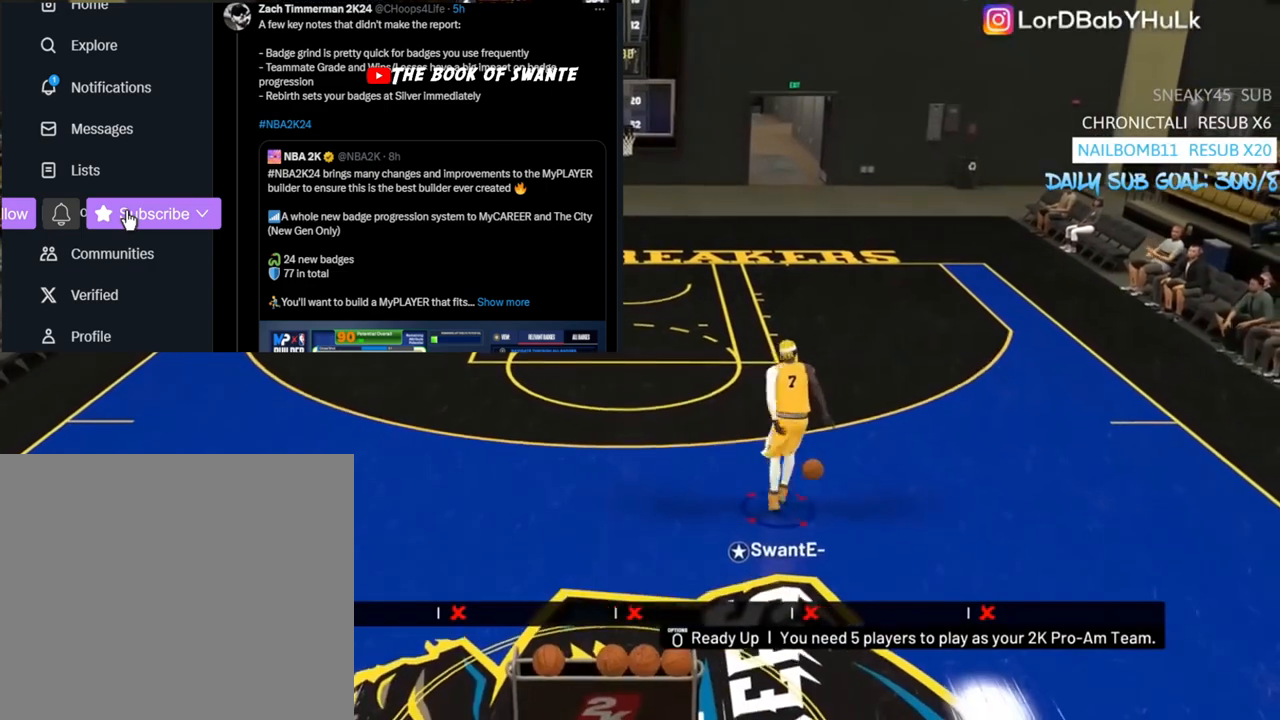
{"buttons": [], "left_stick": "center", "right_stick": "center", "events": [[133, "right_stick", "down"], [200, "right_stick", "center"]]}
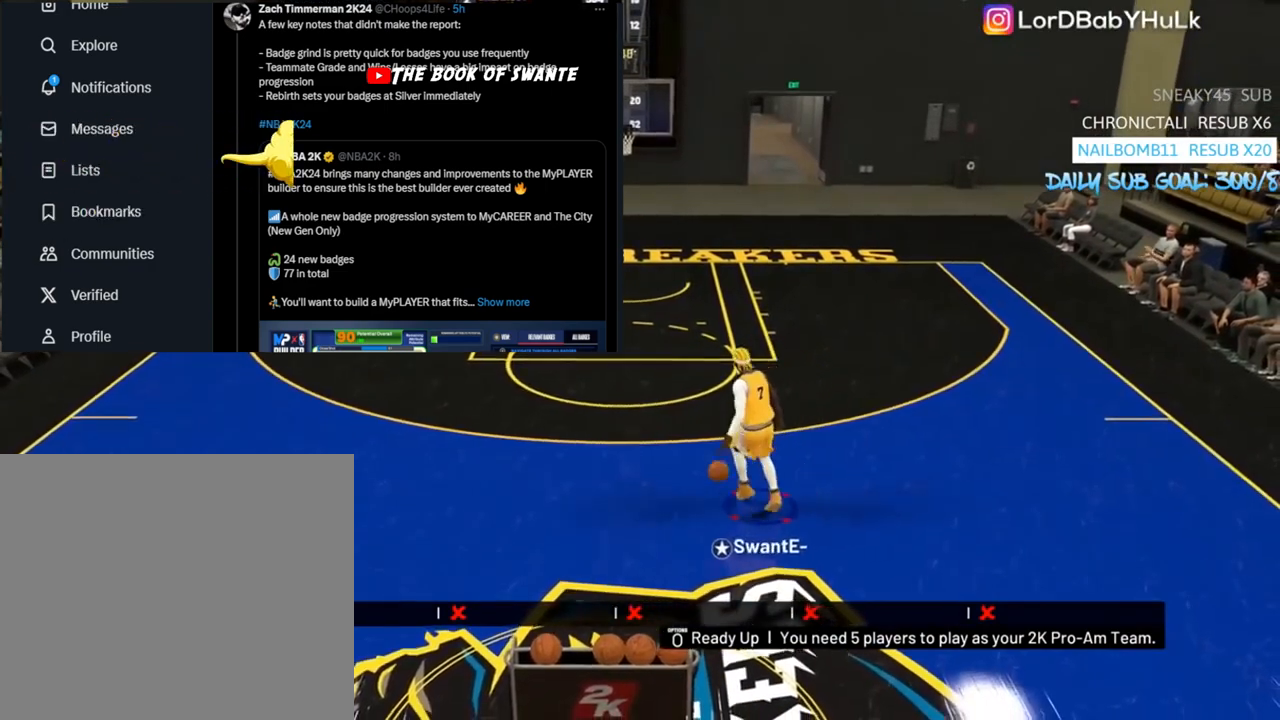
{"buttons": ["R2"], "left_stick": "up-right", "right_stick": "center", "events": [[200, "right_stick", "right"], [267, "right_stick", "center"], [333, "left_stick", "up-right"], [367, "R2", "down"]]}
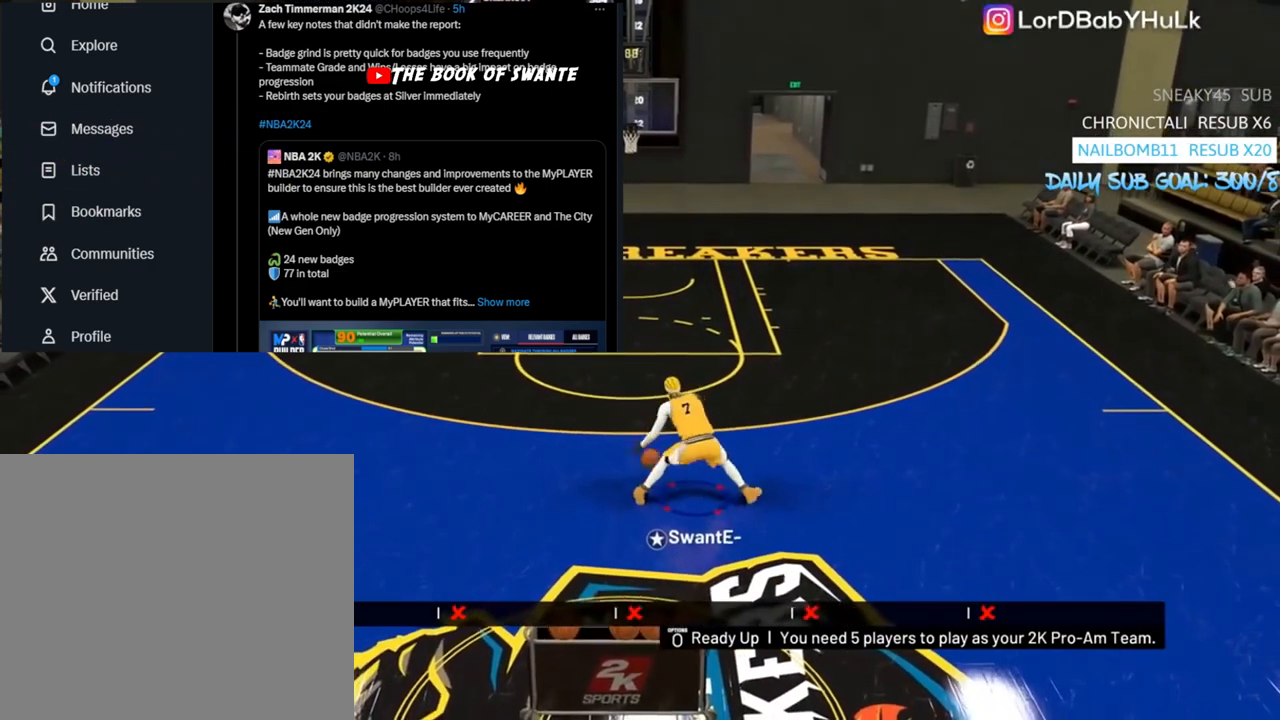
{"buttons": ["R2"], "left_stick": "up-right", "right_stick": "center", "events": [[33, "right_stick", "down-right"], [67, "R2", "up"], [167, "right_stick", "down-left"], [267, "right_stick", "up-left"], [300, "R2", "down"], [367, "right_stick", "center"]]}
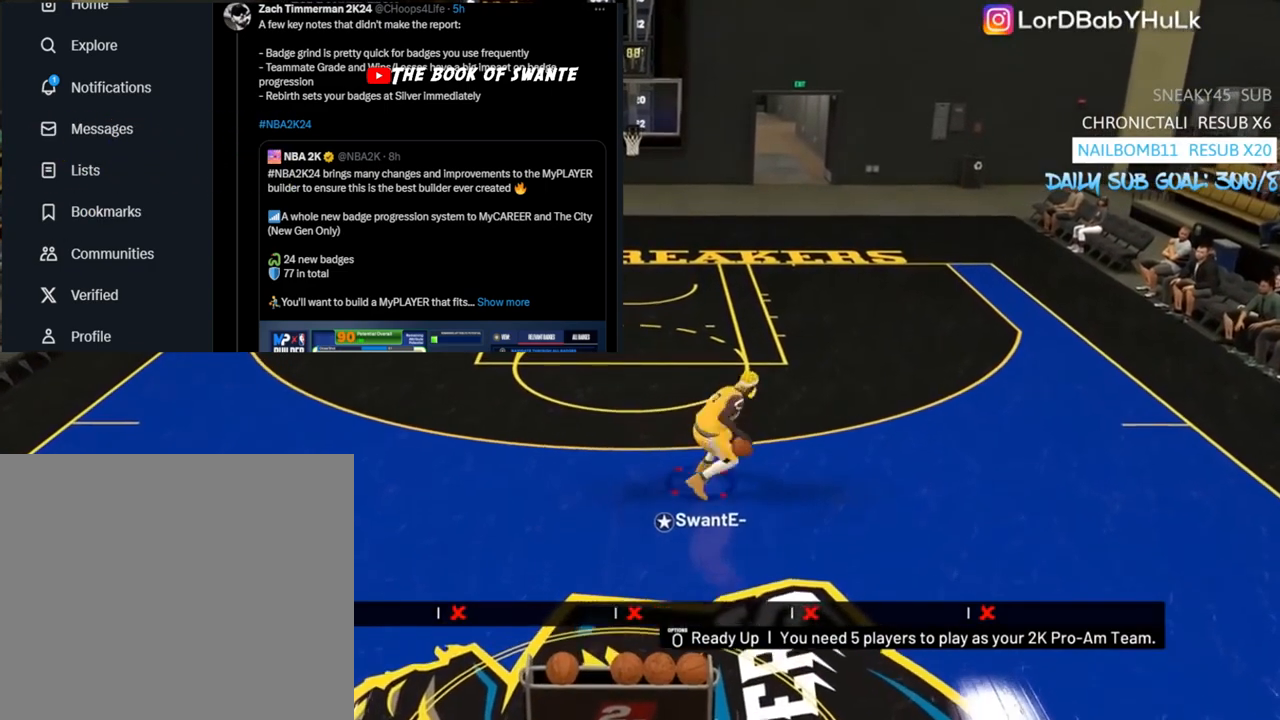
{"buttons": [], "left_stick": "up", "right_stick": "center", "events": [[100, "right_stick", "right"], [233, "right_stick", "center"], [267, "left_stick", "up"], [433, "R2", "up"]]}
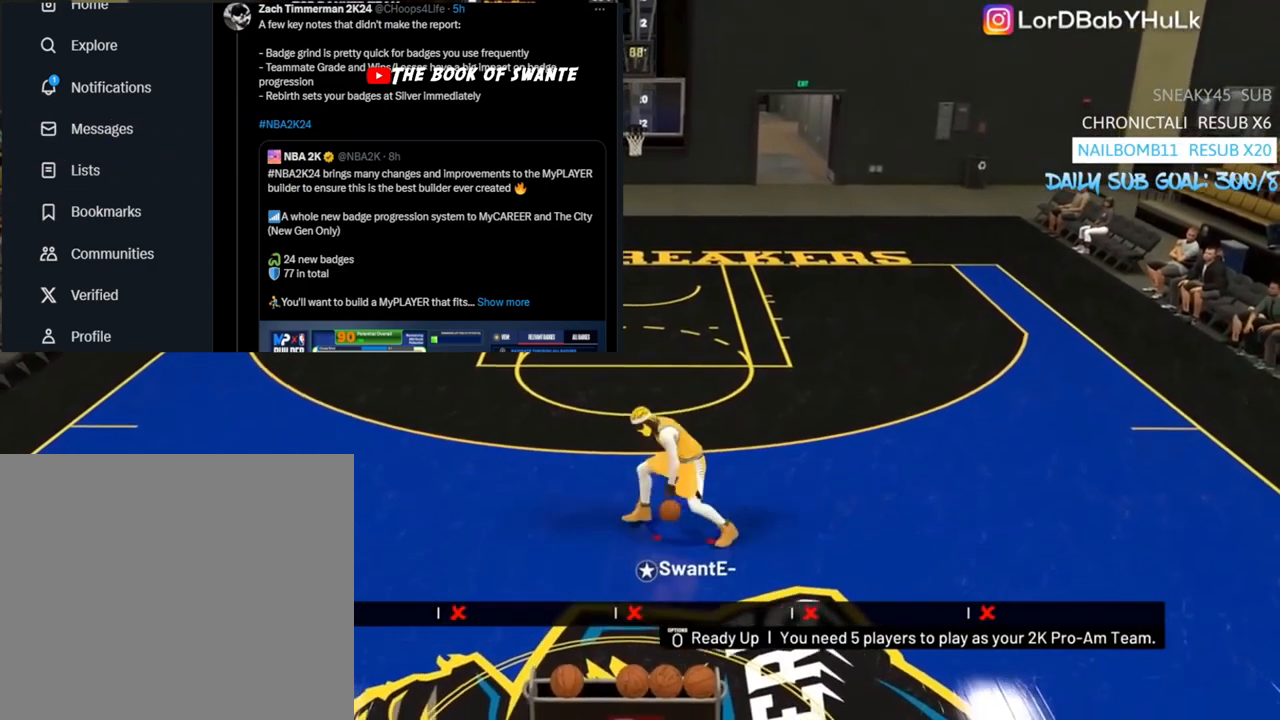
{"buttons": ["R2"], "left_stick": "center", "right_stick": "center", "events": [[100, "right_stick", "down"], [167, "right_stick", "center"], [333, "left_stick", "center"], [367, "R2", "down"]]}
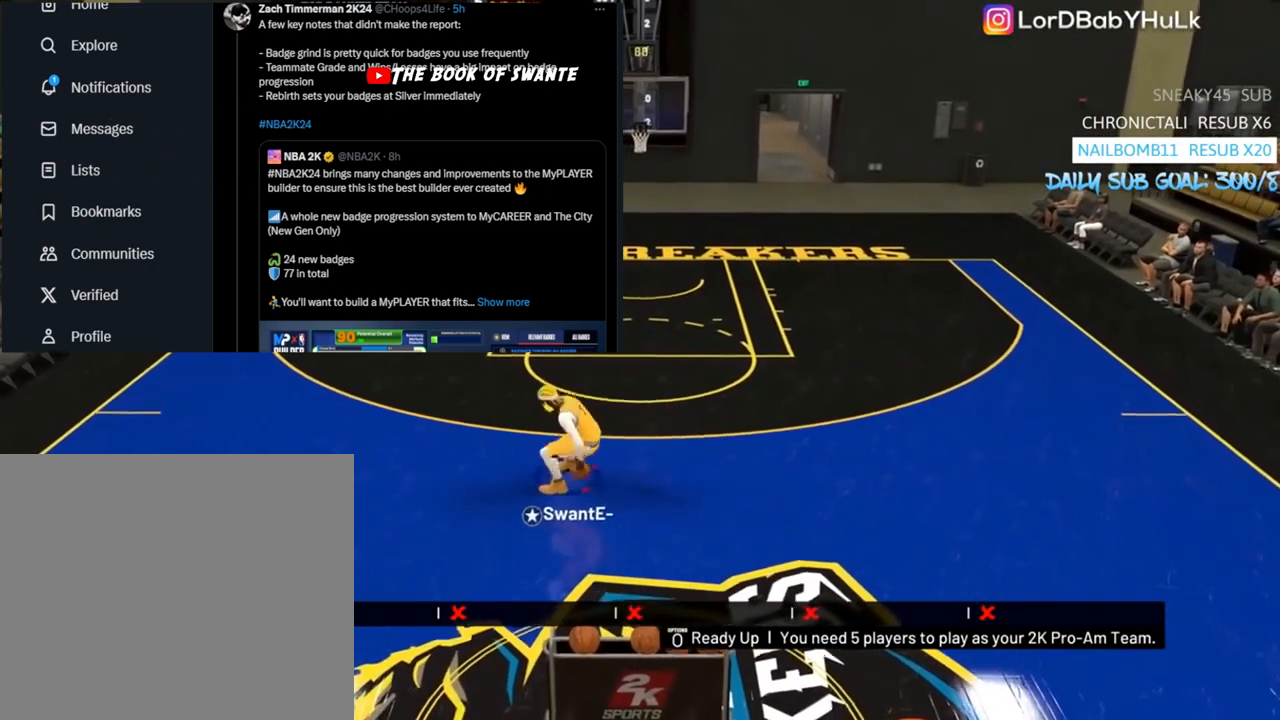
{"buttons": ["R2"], "left_stick": "center", "right_stick": "center", "events": [[267, "right_stick", "down-right"], [367, "right_stick", "center"]]}
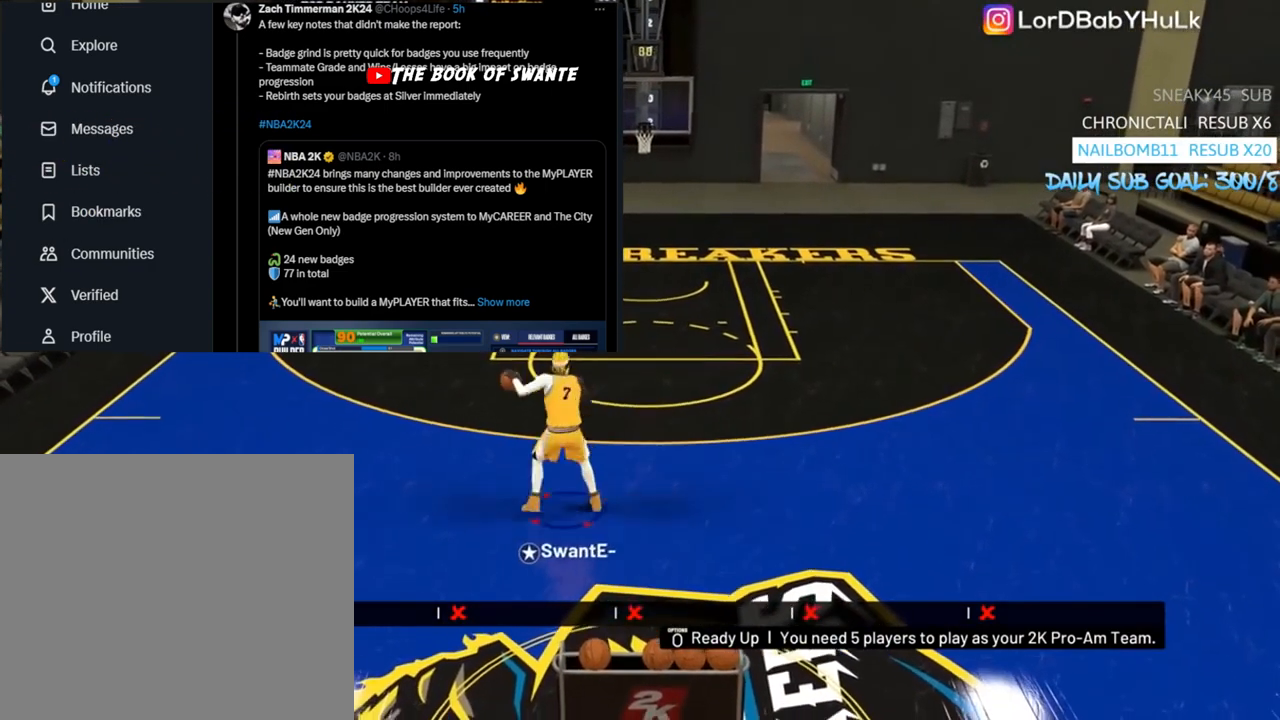
{"buttons": [], "left_stick": "center", "right_stick": "center", "events": [[33, "R2", "up"]]}